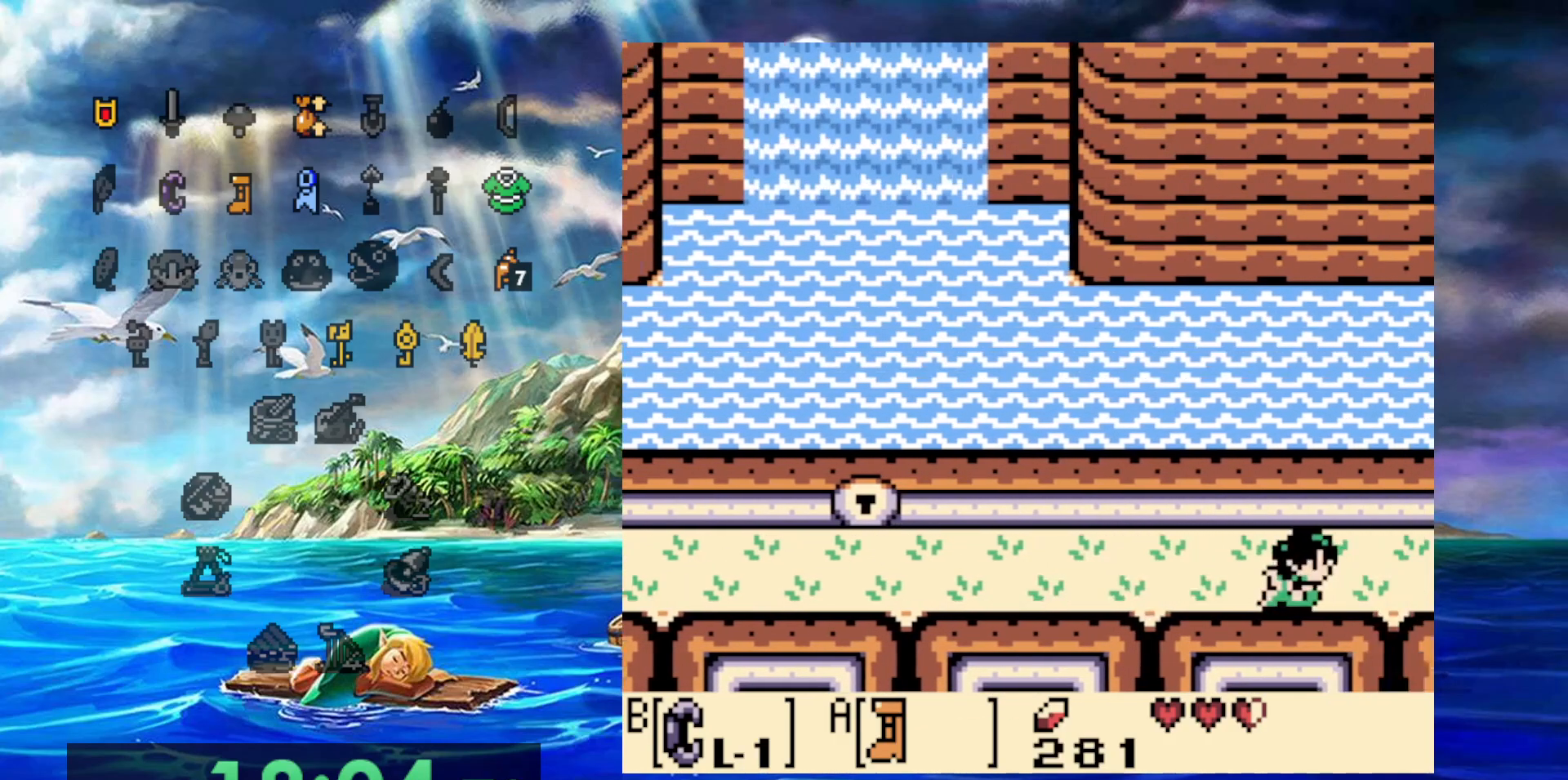
Gameplay with a controller (Nintendo layout); each line is a JSON object with the inputs held at the frame after it (dt_ms = milliseconds from this image to that frame). "events" lists button and stick changes between this image and that frame as [ms after this image, input, new state], when the widget could be followed in between. Not read: DPAD_DOWN DPAD_LEFT DPAD_UP L3 R3.
{"dt_ms": 500, "buttons": ["A", "DPAD_RIGHT"], "events": []}
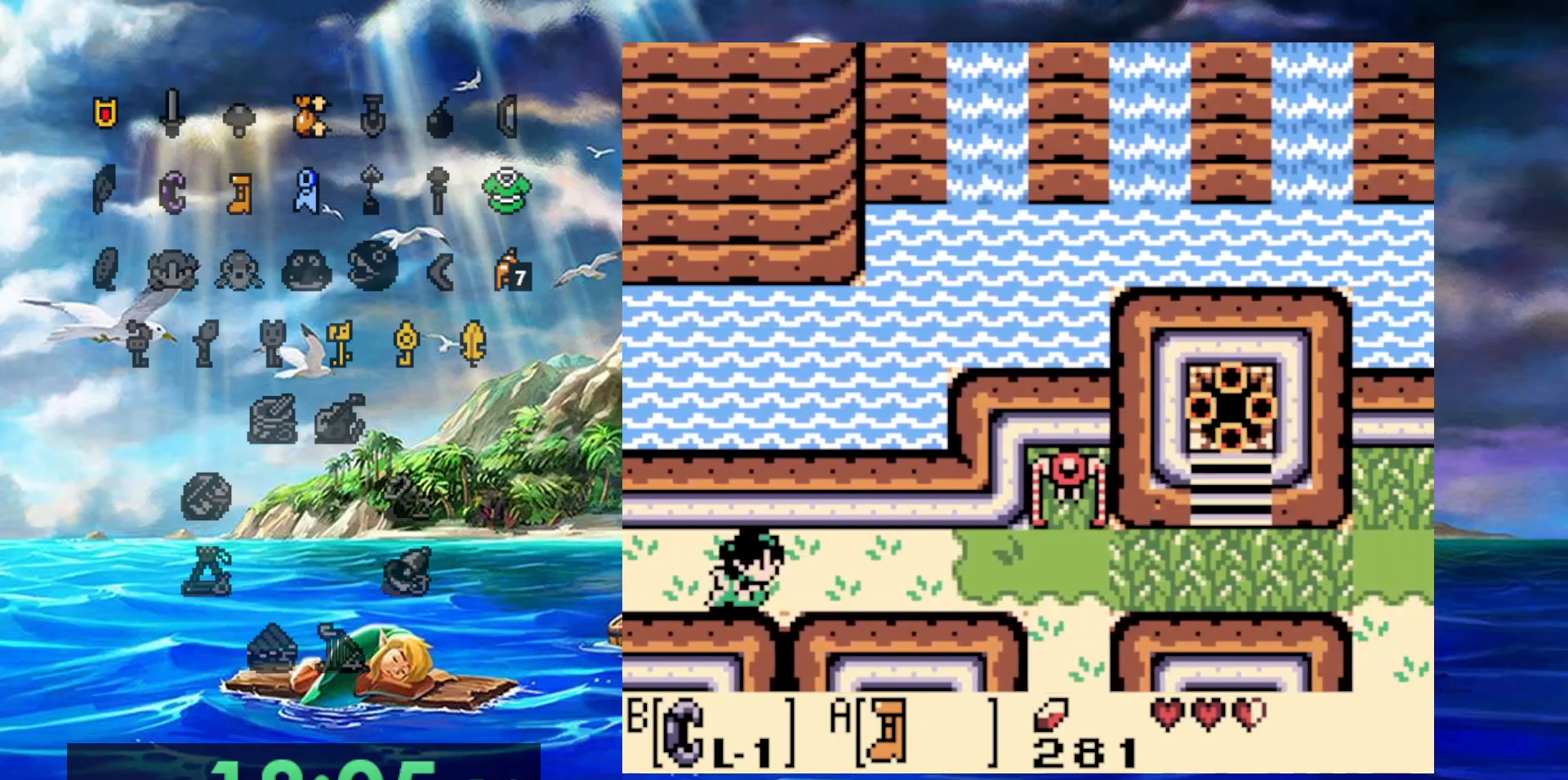
{"dt_ms": 500, "buttons": ["A", "DPAD_RIGHT"], "events": []}
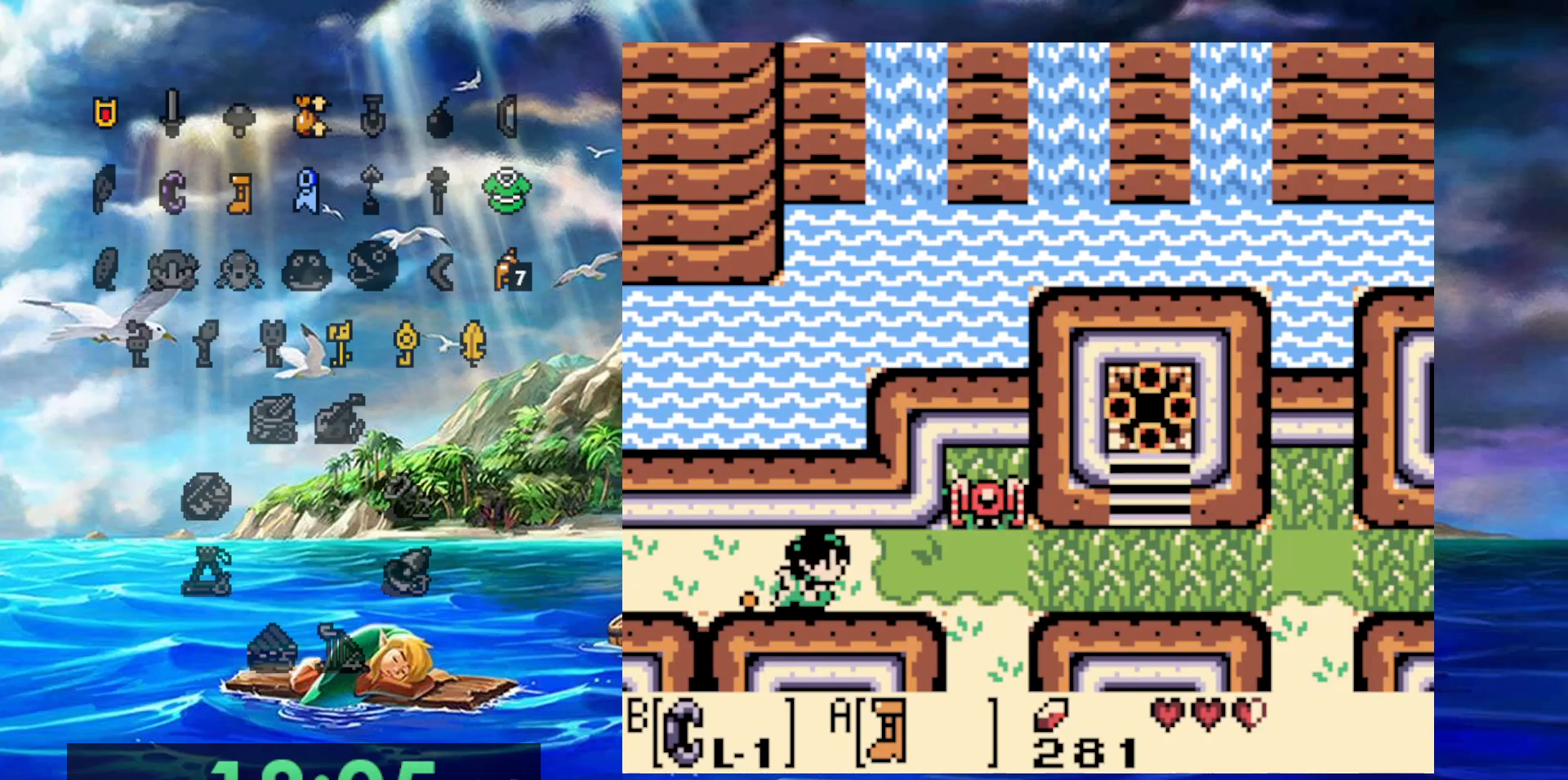
{"dt_ms": 500, "buttons": ["A", "DPAD_RIGHT"], "events": []}
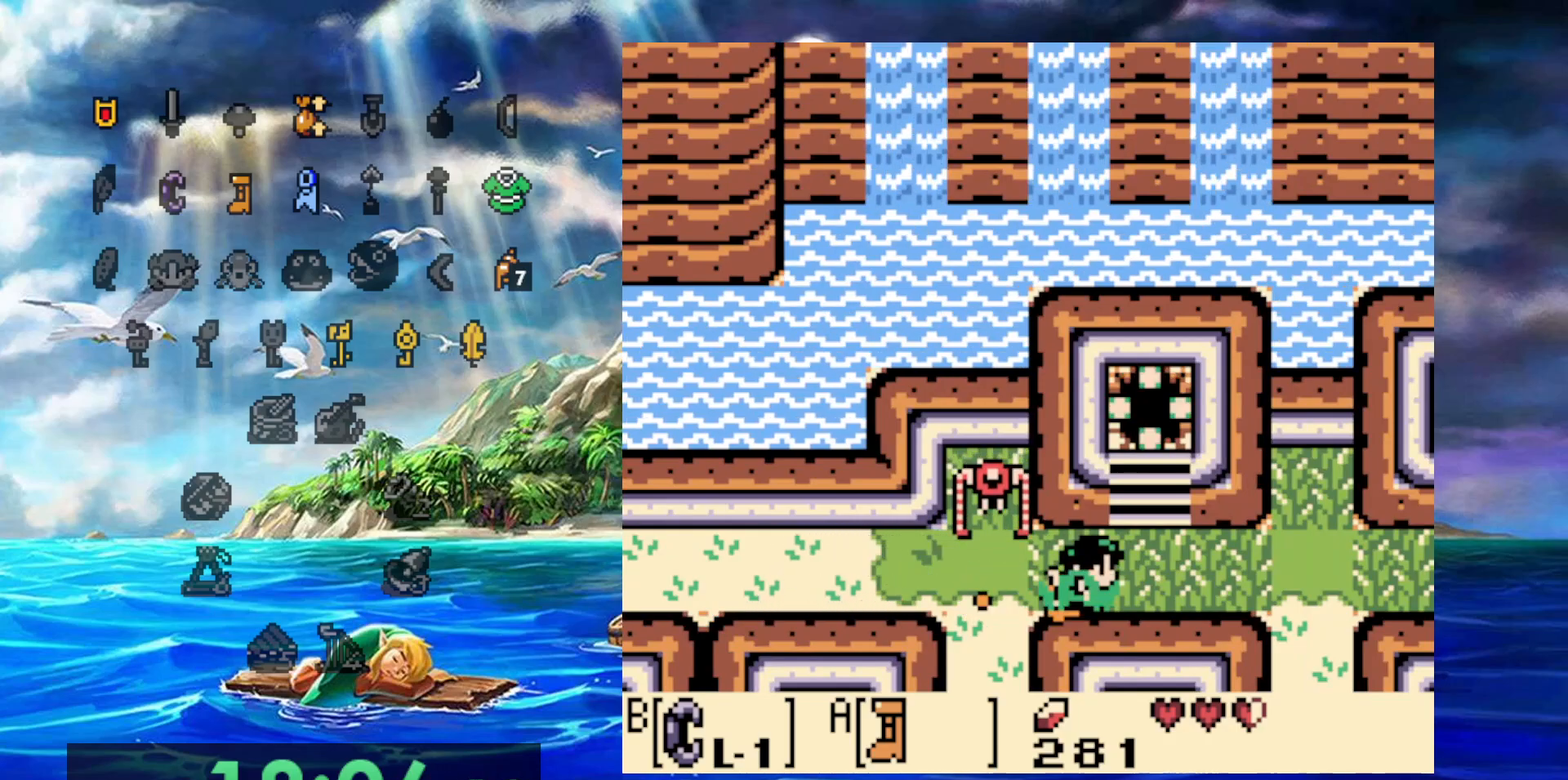
{"dt_ms": 500, "buttons": ["A", "DPAD_RIGHT"], "events": []}
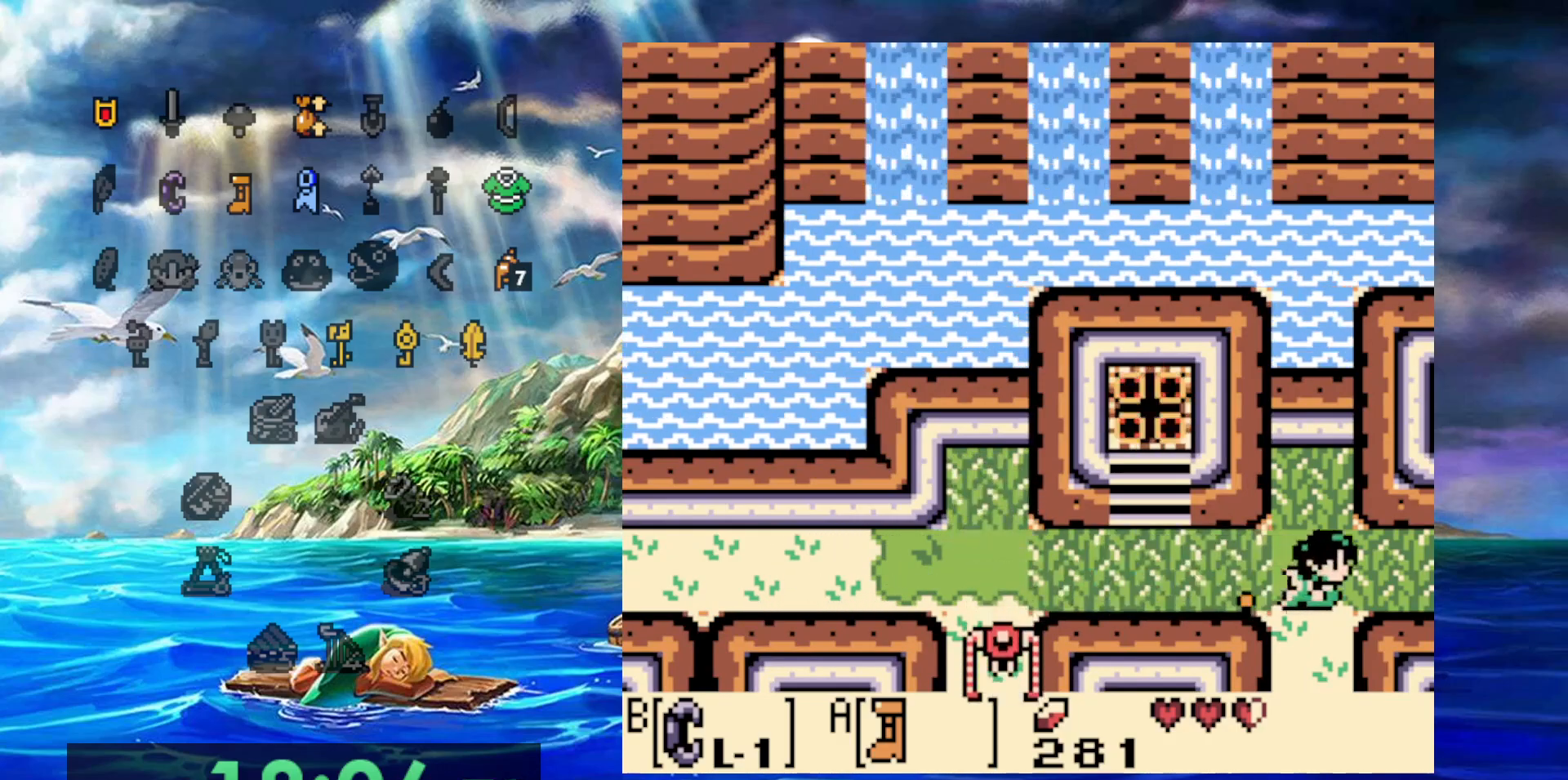
{"dt_ms": 500, "buttons": ["A", "DPAD_RIGHT"], "events": []}
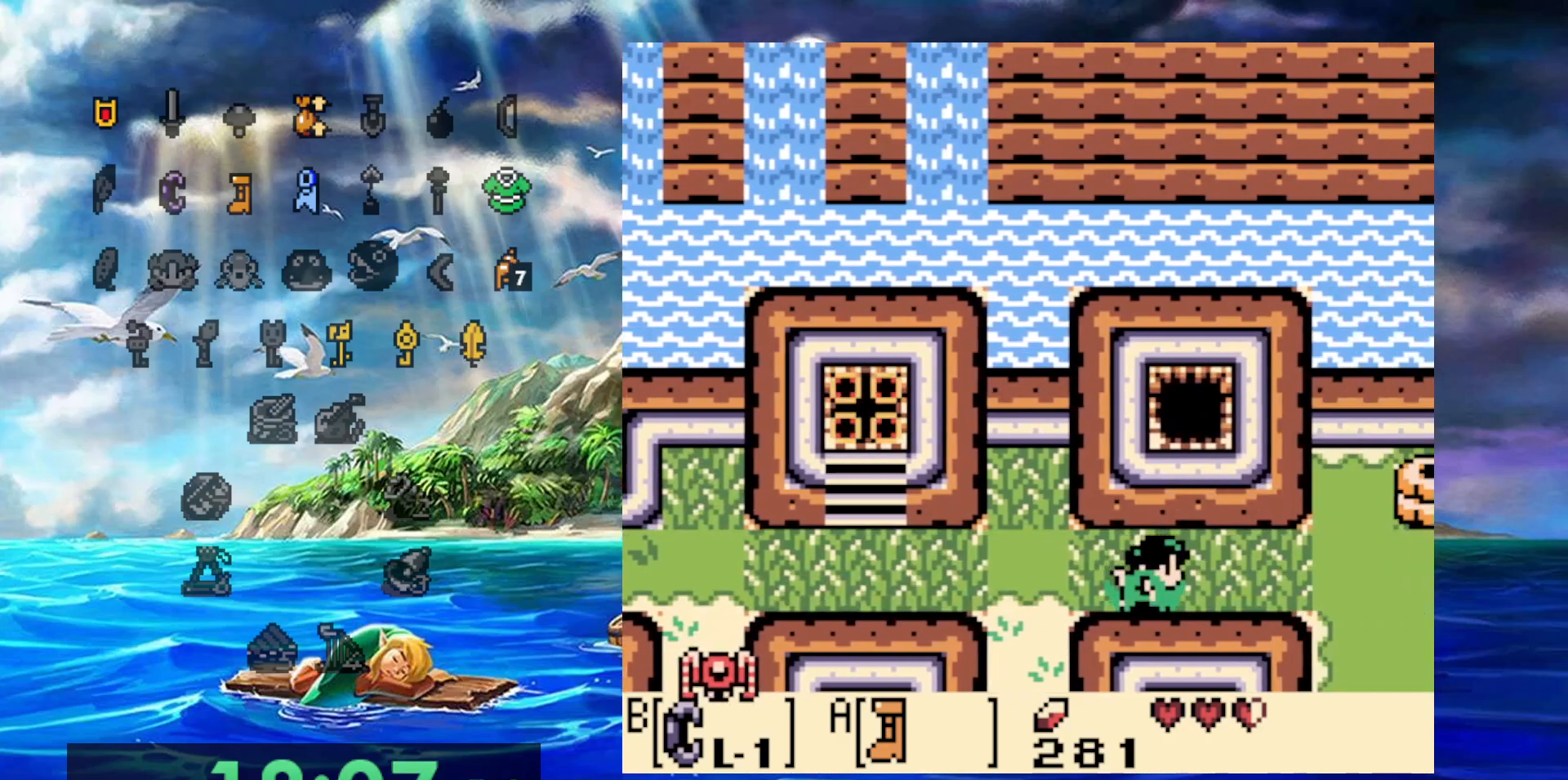
{"dt_ms": 500, "buttons": ["A", "DPAD_RIGHT"], "events": []}
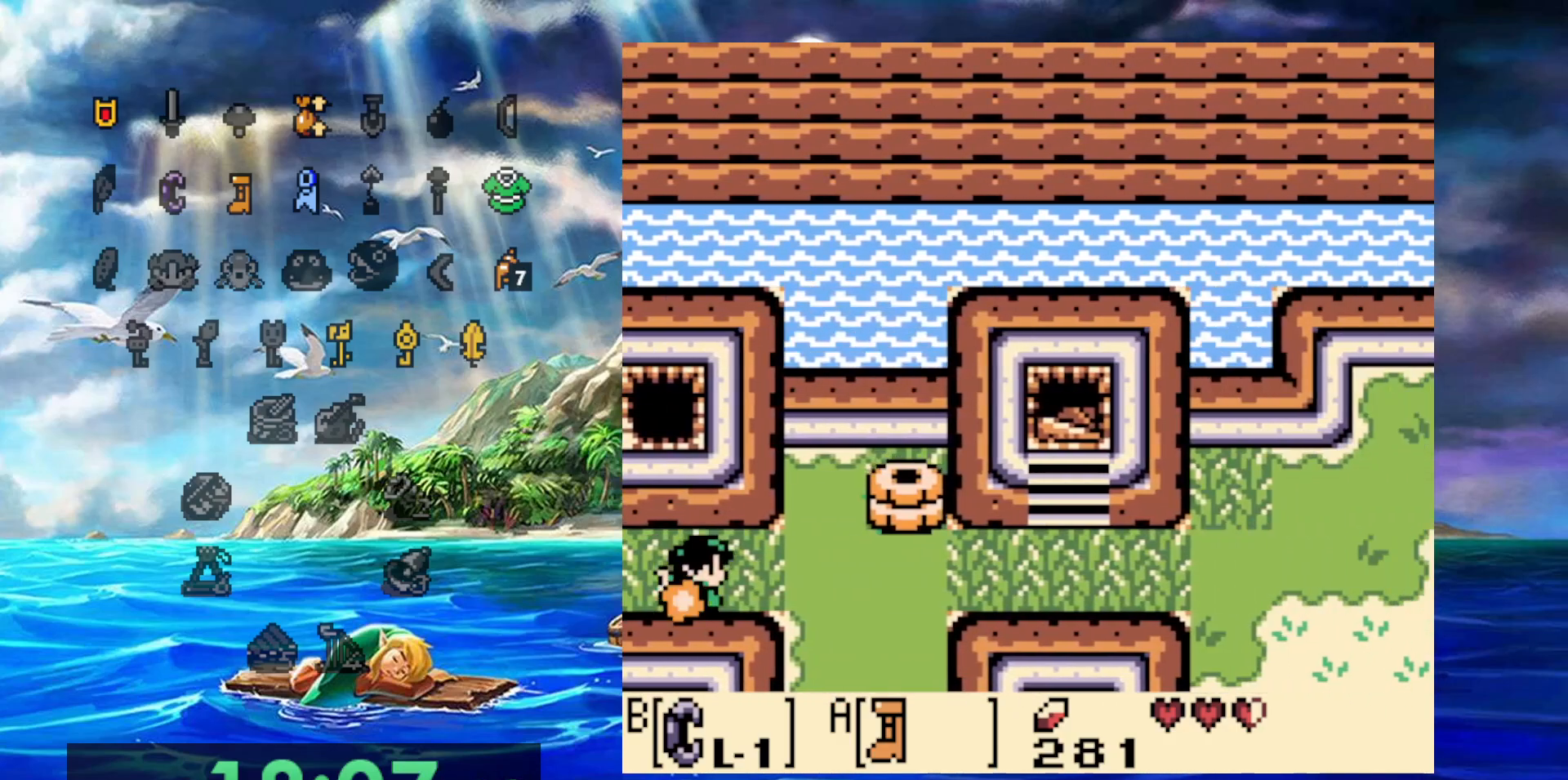
{"dt_ms": 1000, "buttons": ["DPAD_RIGHT"]}
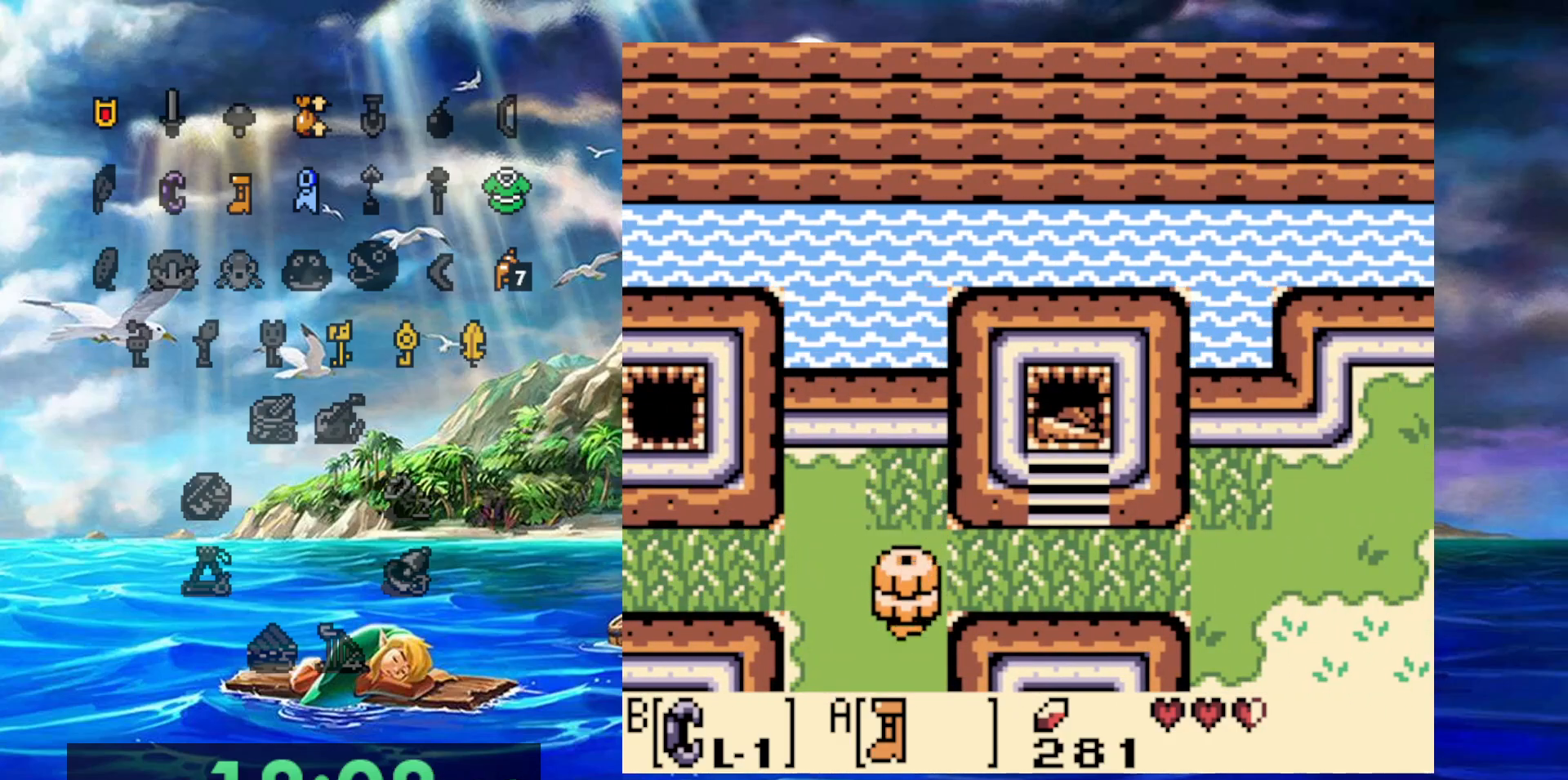
{"dt_ms": 500, "buttons": ["A", "B", "DPAD_RIGHT"], "events": [[67, "B", "down"], [183, "A", "down"], [183, "B", "up"], [183, "DPAD_RIGHT", "up"], [267, "B", "down"], [267, "DPAD_RIGHT", "down"], [283, "A", "up"], [500, "A", "down"]]}
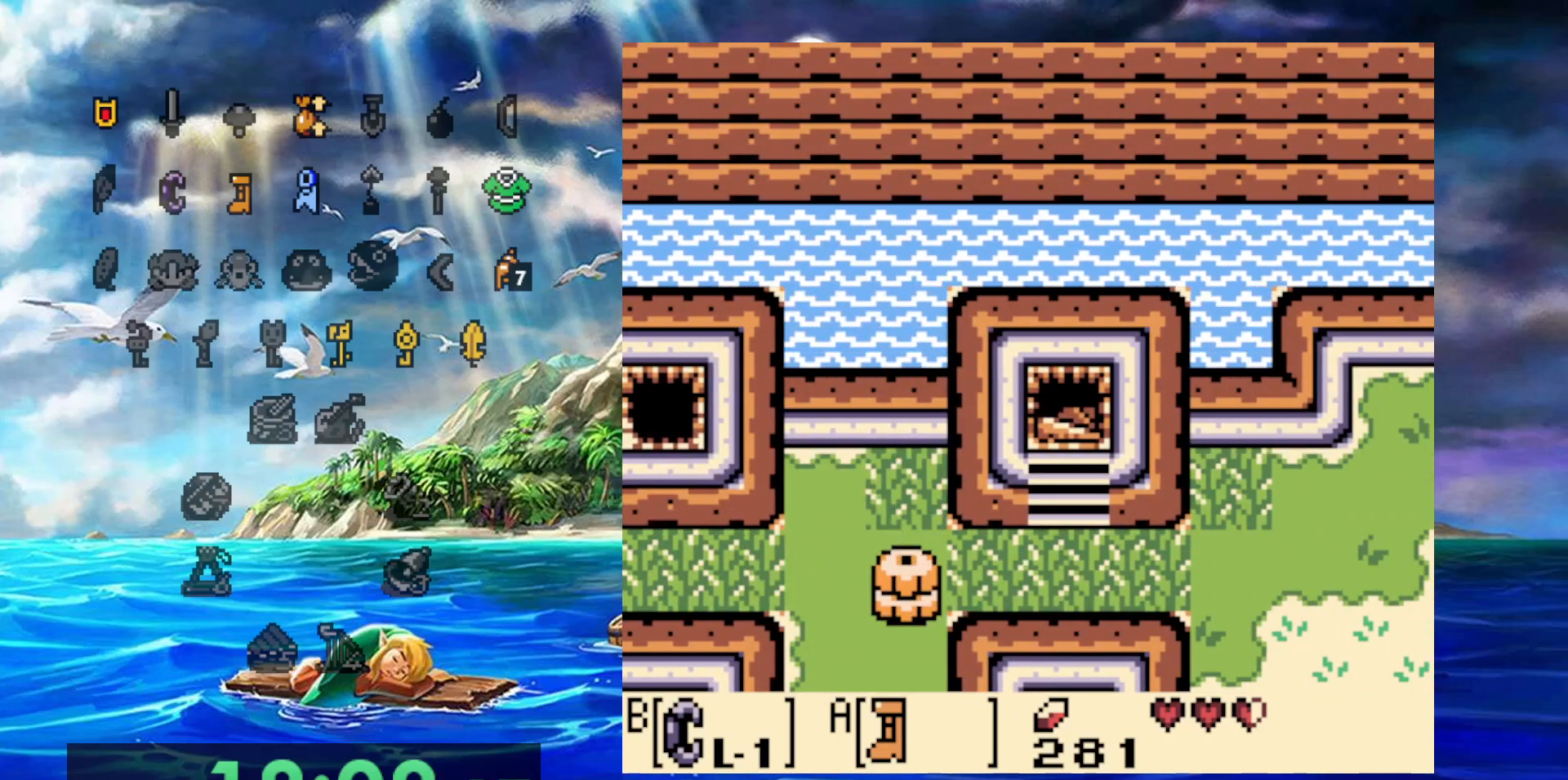
{"dt_ms": 500, "buttons": ["B", "DPAD_RIGHT"], "events": [[50, "A", "up"], [250, "A", "down"], [250, "B", "up"], [317, "A", "up"], [317, "B", "down"], [417, "A", "down"], [417, "B", "up"], [500, "A", "up"], [500, "B", "down"]]}
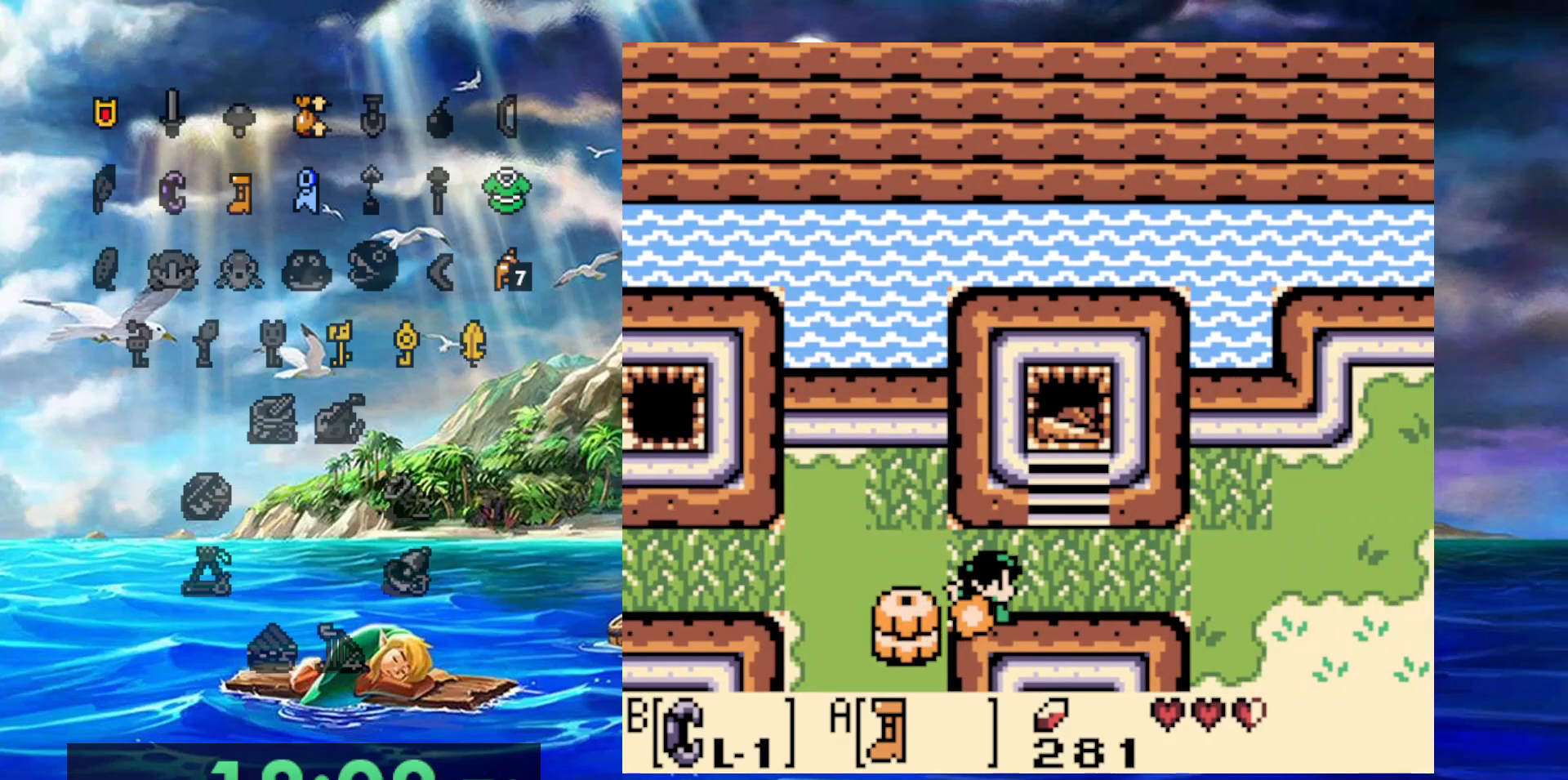
{"dt_ms": 500, "buttons": ["A", "DPAD_RIGHT"], "events": [[67, "A", "down"], [67, "B", "up"]]}
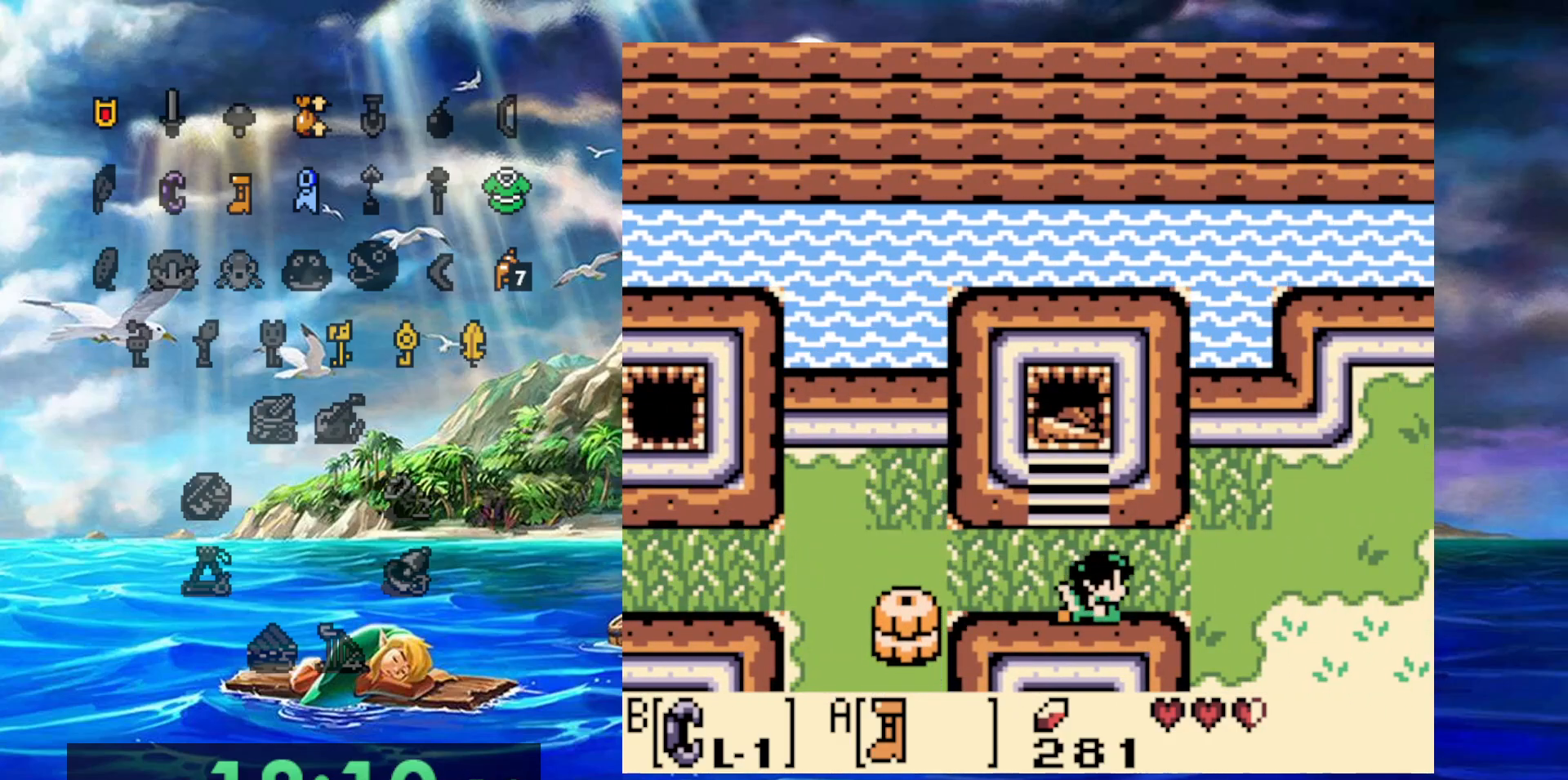
{"dt_ms": 500, "buttons": ["A", "DPAD_RIGHT"], "events": []}
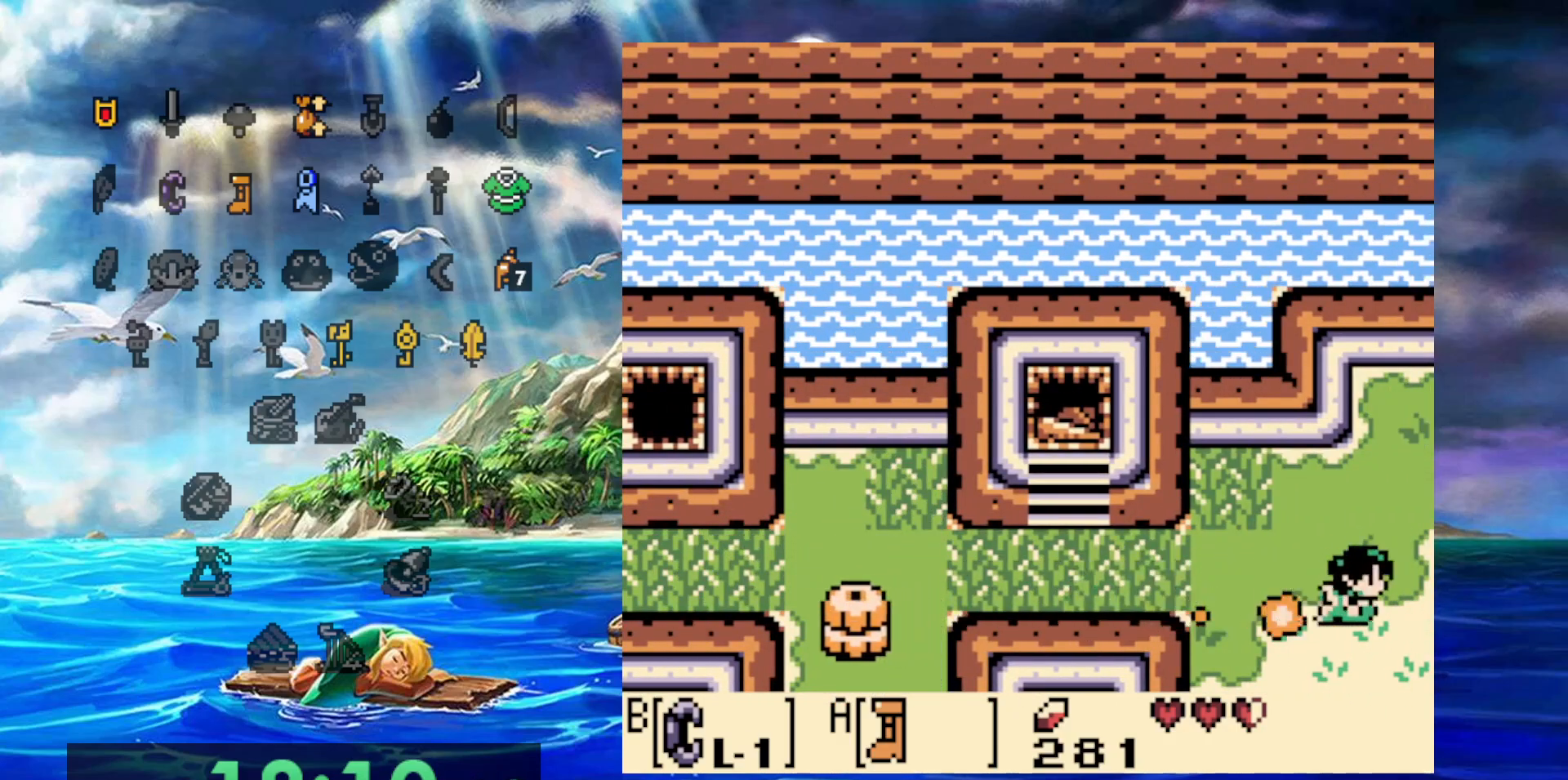
{"dt_ms": 500, "buttons": ["A", "DPAD_RIGHT"], "events": []}
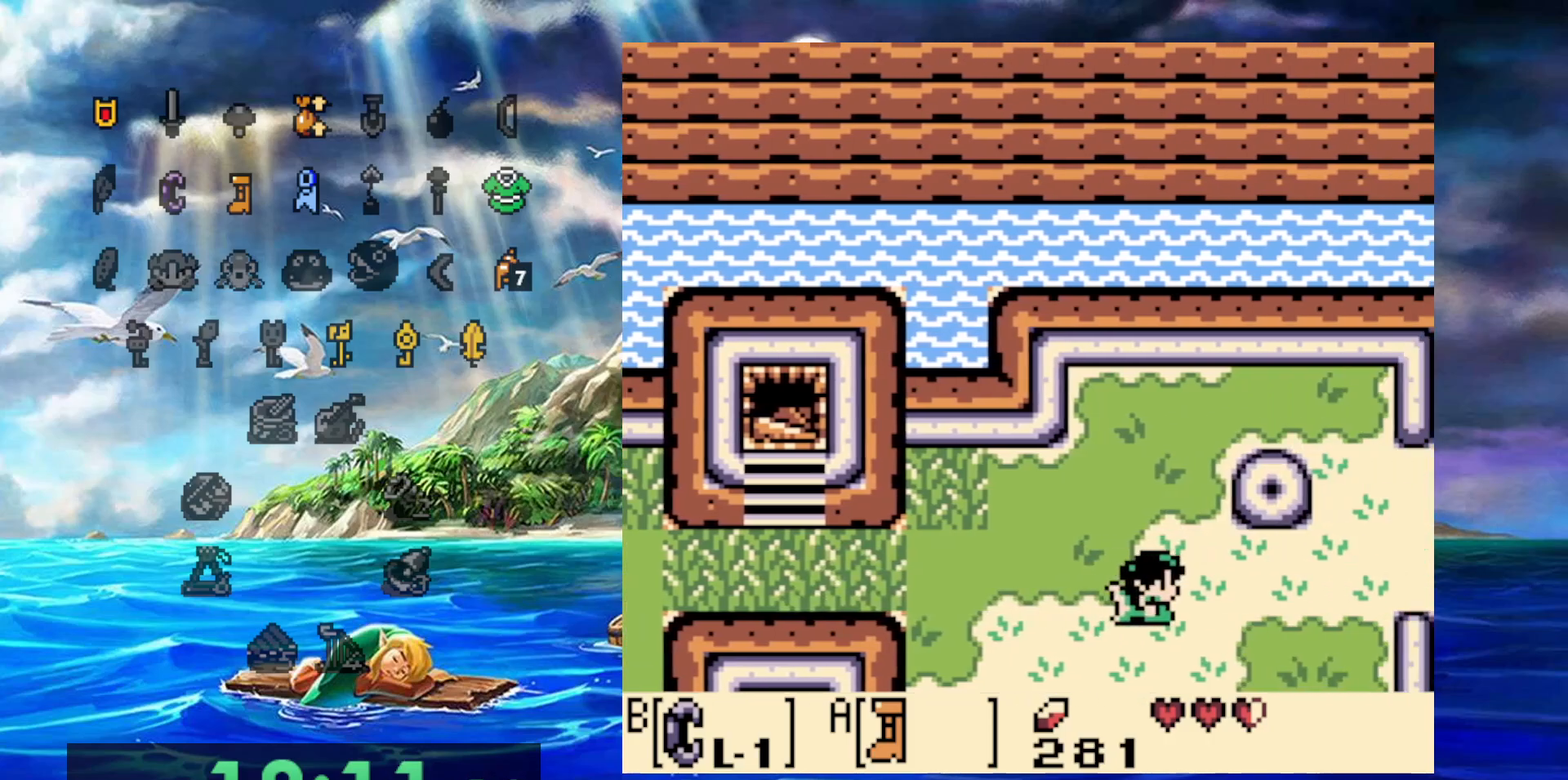
{"dt_ms": 500, "buttons": ["A", "DPAD_RIGHT"], "events": []}
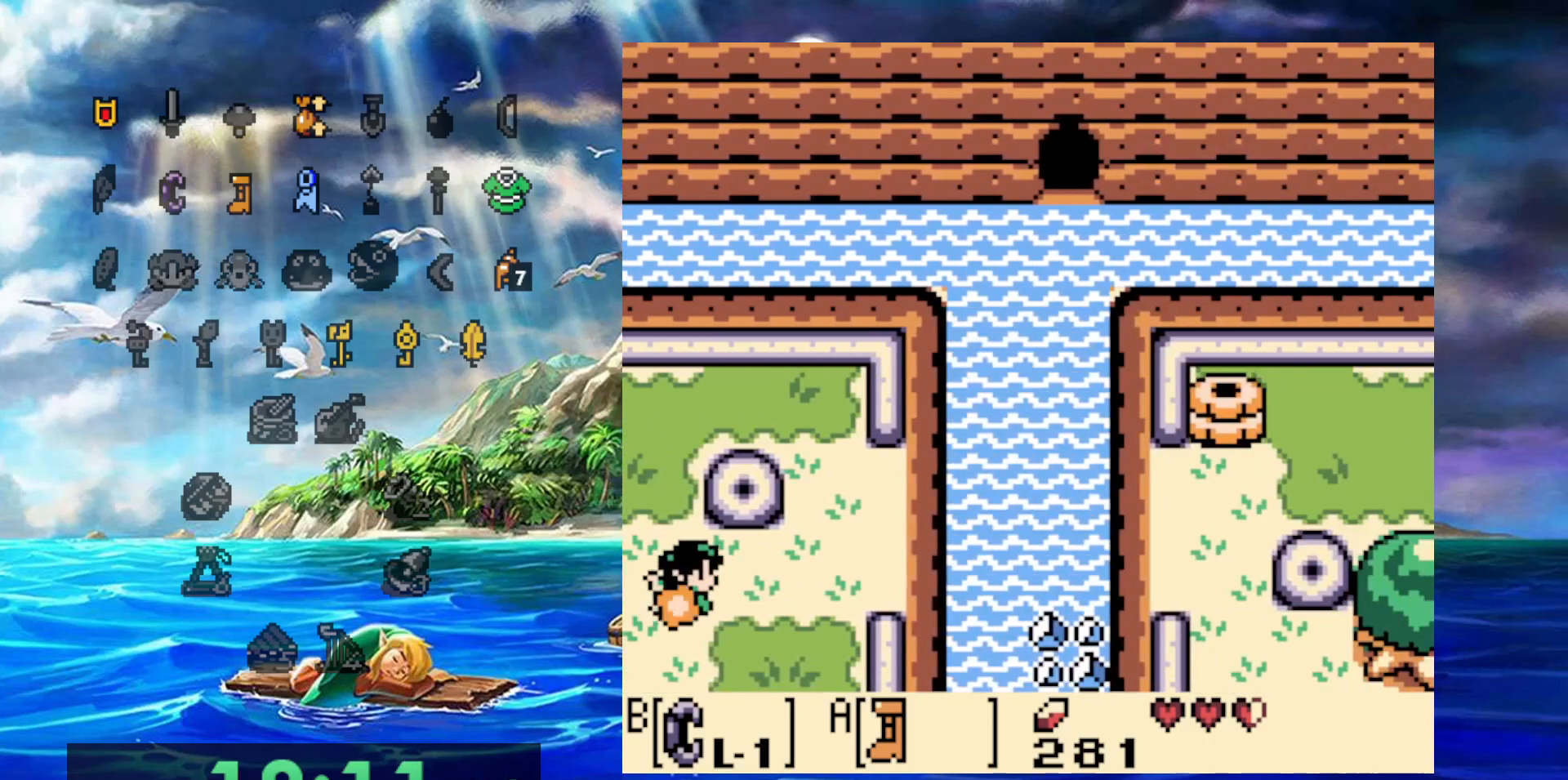
{"dt_ms": 500, "buttons": ["A", "DPAD_RIGHT"], "events": []}
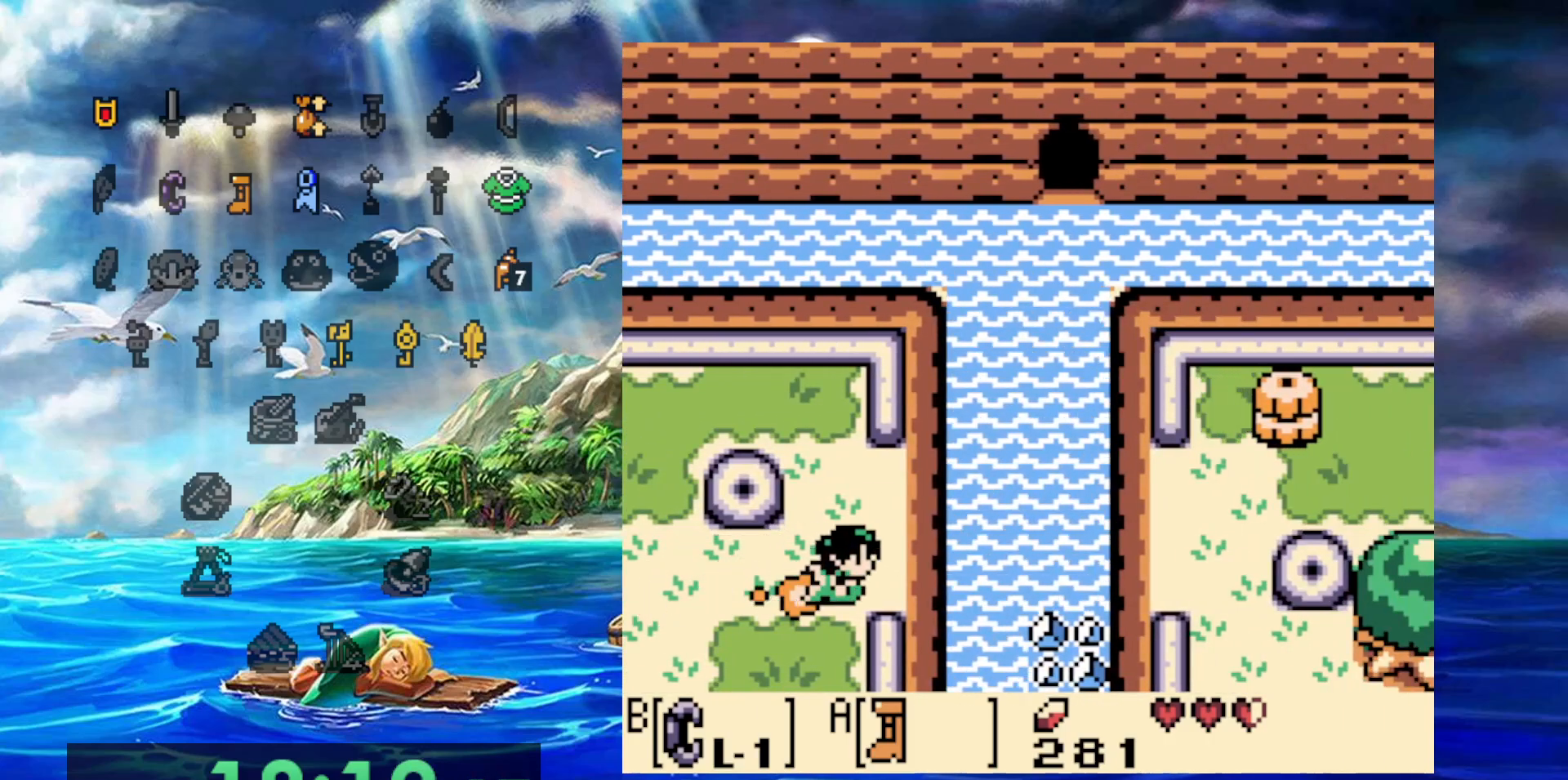
{"dt_ms": 500, "buttons": ["DPAD_RIGHT"], "events": [[450, "A", "up"]]}